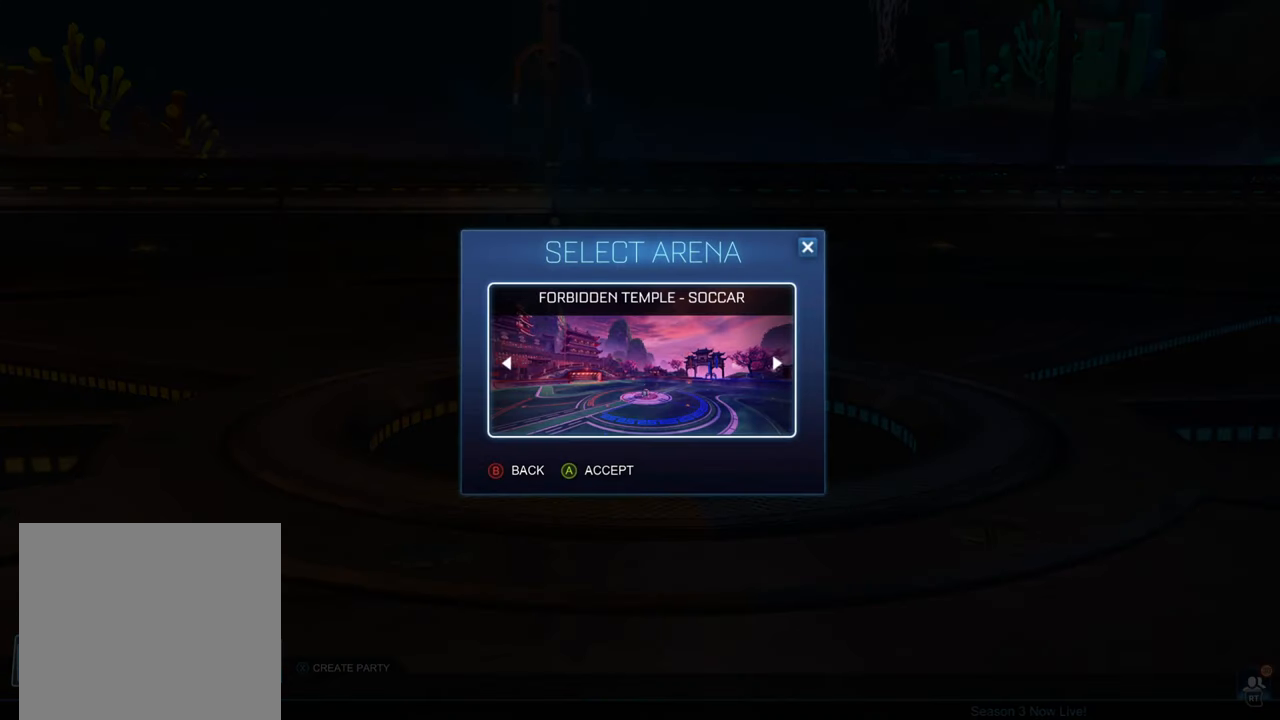
Gameplay with a controller (Xbox layout); each line is a JSON object with the inputs held at the frame after it. "events" lists button and stick changes between this image and that frame as [ms after this image, input, new state], when the widget could be followed in between. Not read: L3 R3 right_stick.
{"buttons": [], "left_stick": "left", "events": [[234, "left_stick", "right"], [384, "left_stick", "center"], [484, "left_stick", "left"]]}
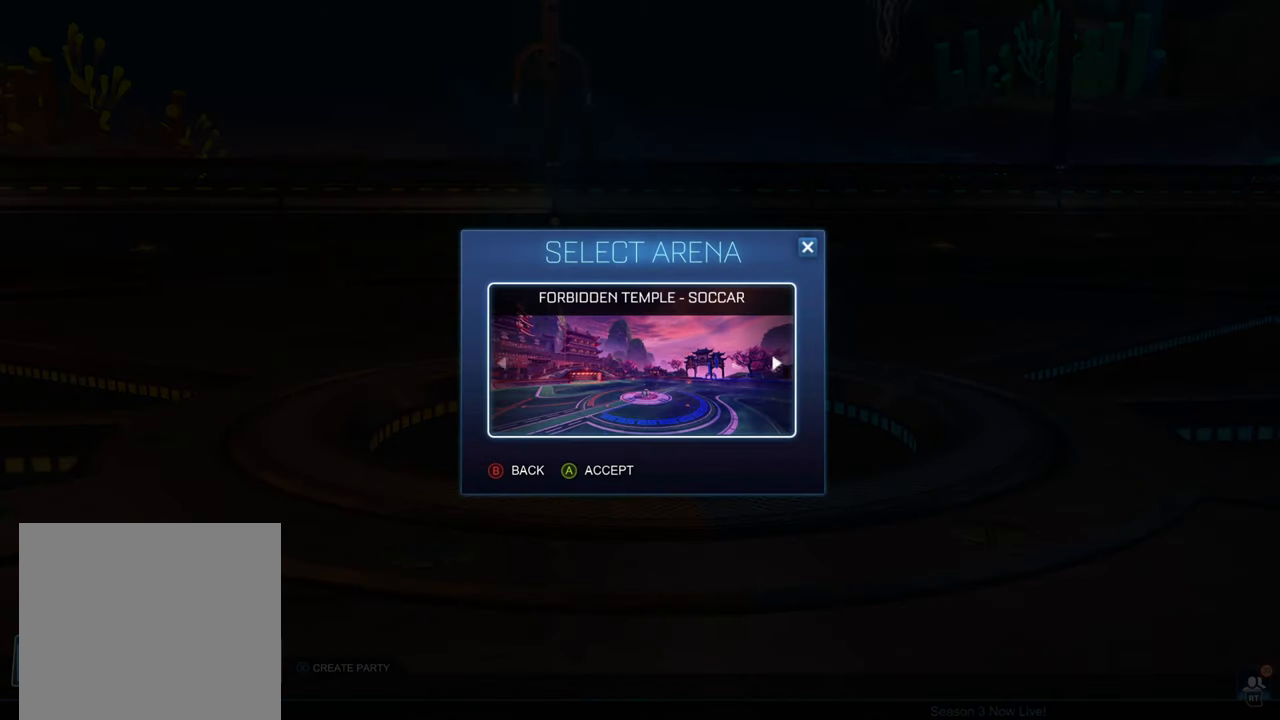
{"buttons": [], "left_stick": "center", "events": [[100, "B", "down"], [100, "left_stick", "center"], [200, "B", "up"], [316, "left_stick", "right"], [483, "left_stick", "center"]]}
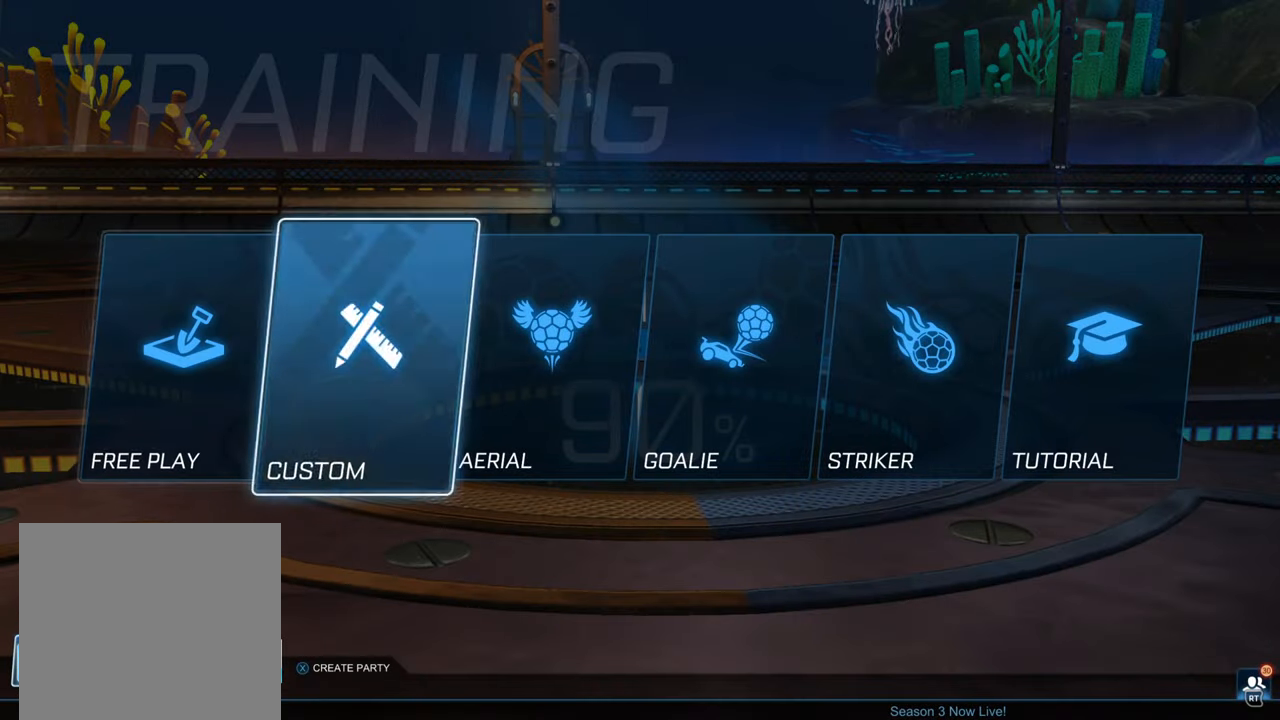
{"buttons": [], "left_stick": "center", "events": [[66, "A", "down"], [166, "A", "up"]]}
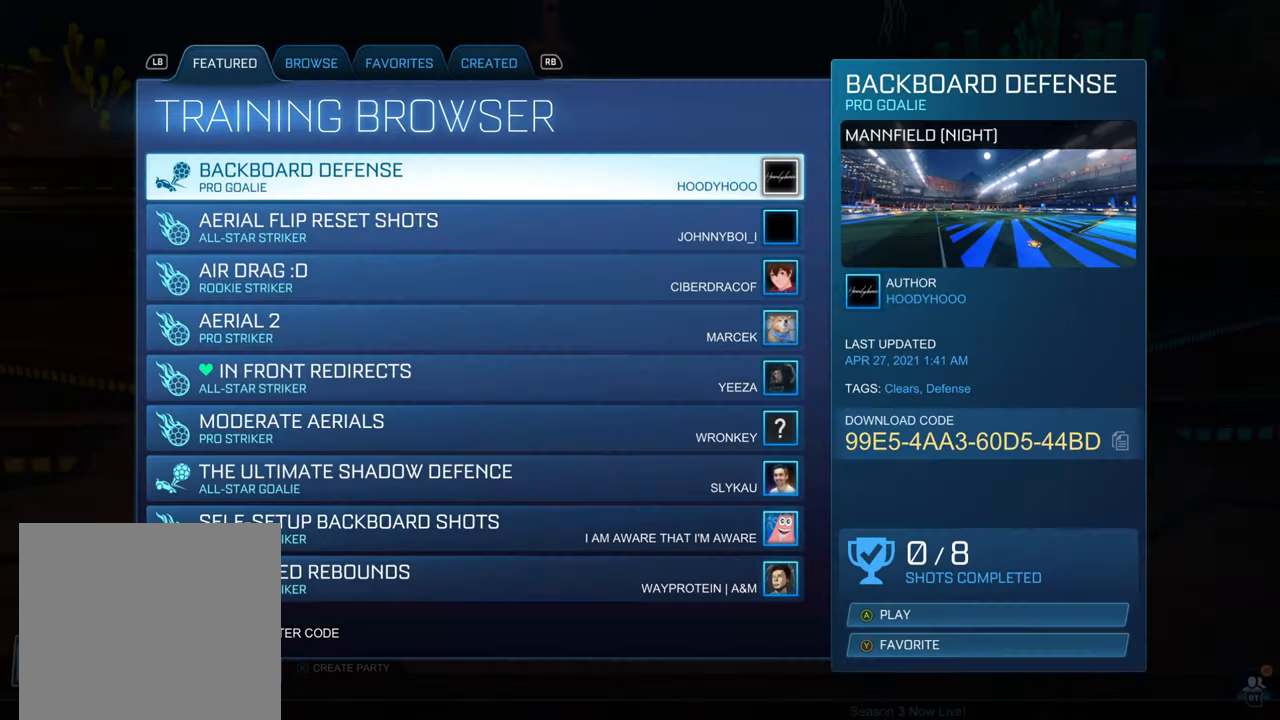
{"buttons": [], "left_stick": "down", "events": [[400, "left_stick", "down"]]}
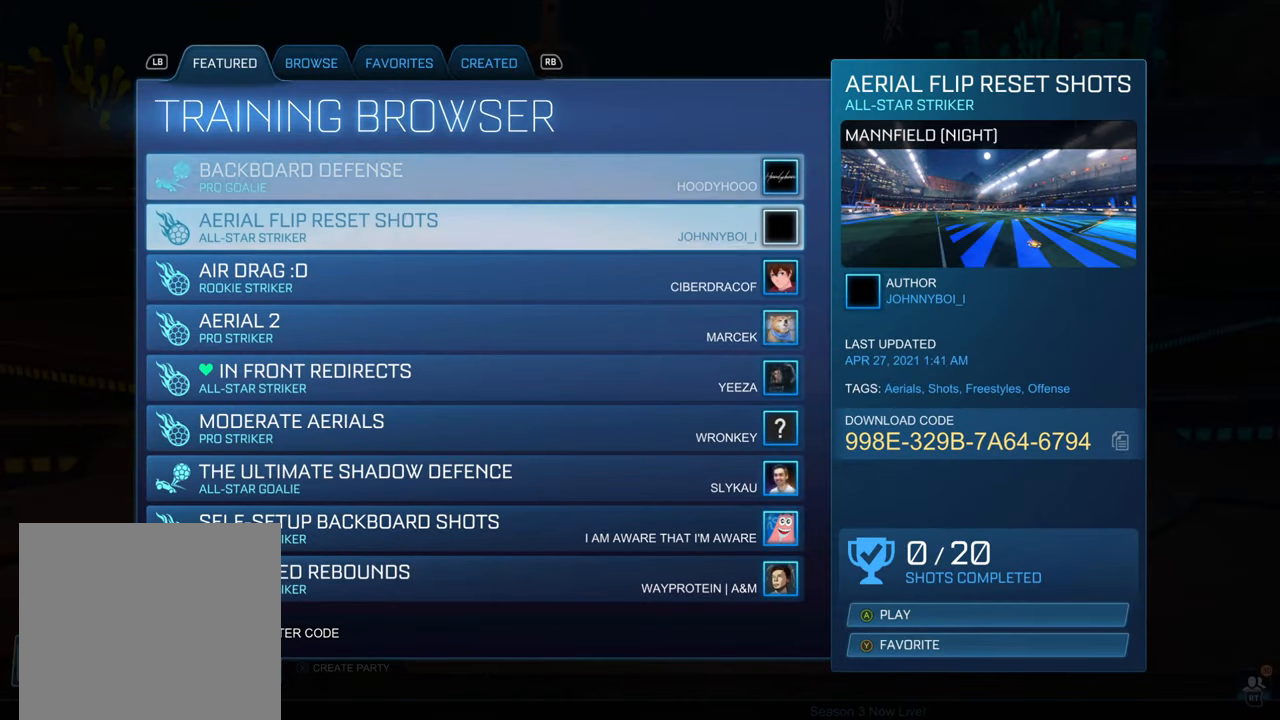
{"buttons": [], "left_stick": "center", "events": [[83, "left_stick", "center"], [150, "left_stick", "up"], [266, "left_stick", "center"]]}
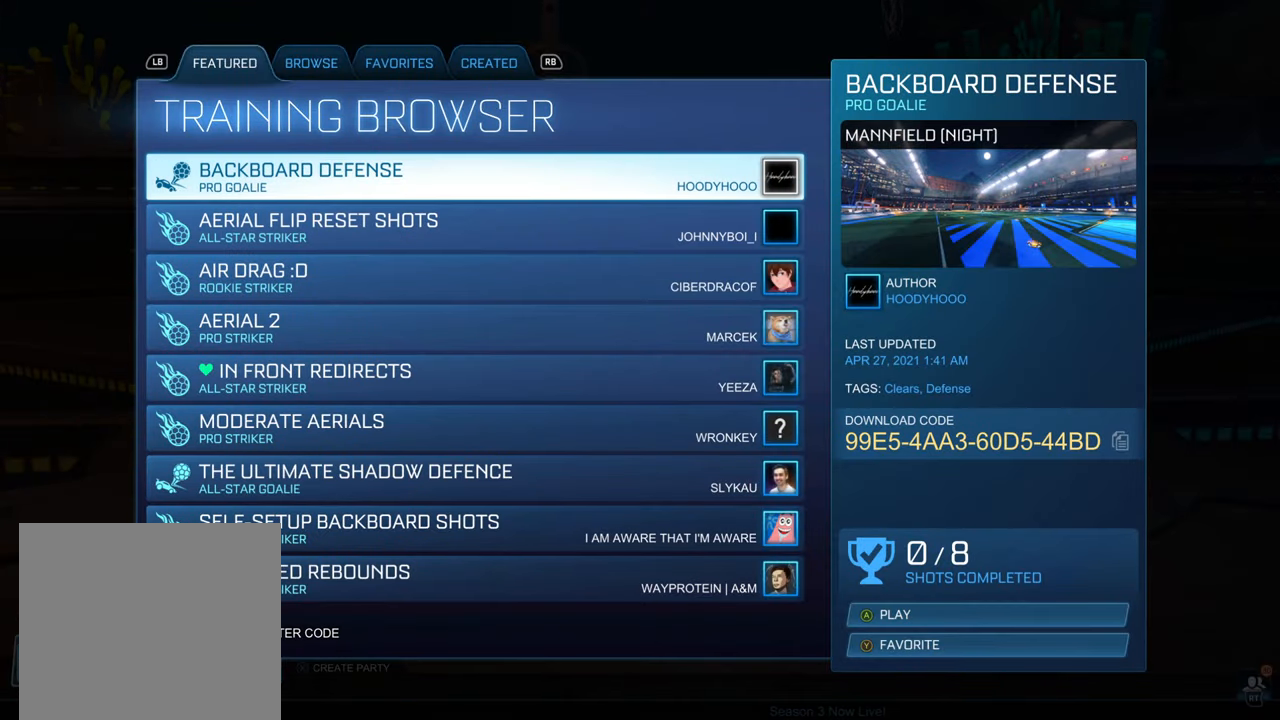
{"buttons": [], "left_stick": "center", "events": []}
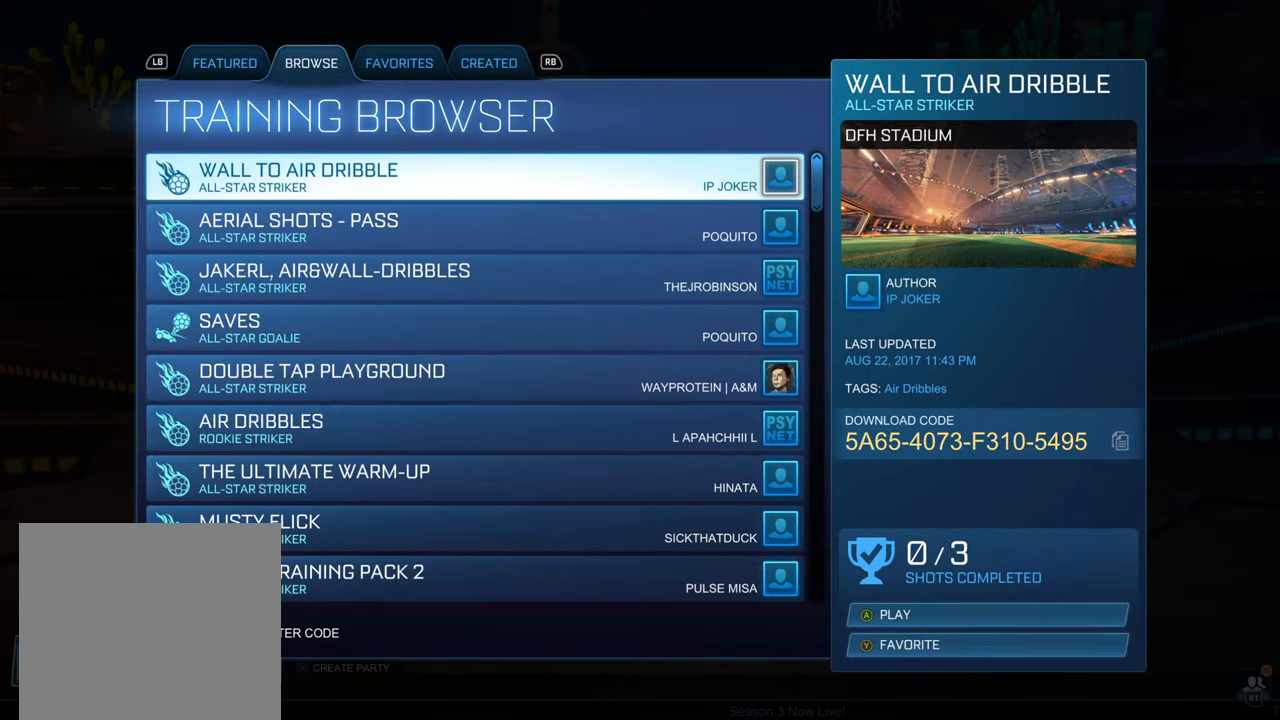
{"buttons": [], "left_stick": "center", "events": [[233, "L1", "down"], [366, "L1", "up"]]}
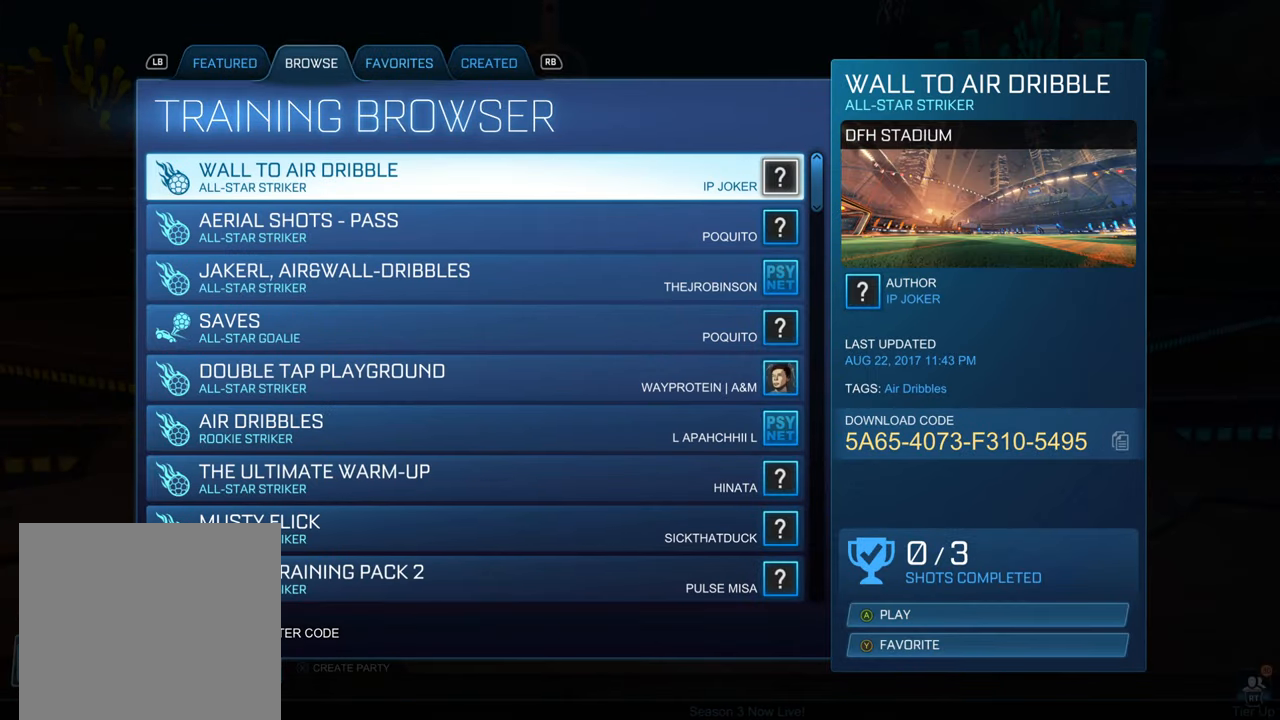
{"buttons": ["A", "R2"], "left_stick": "up", "events": [[150, "R2", "down"], [416, "left_stick", "up"], [466, "A", "down"]]}
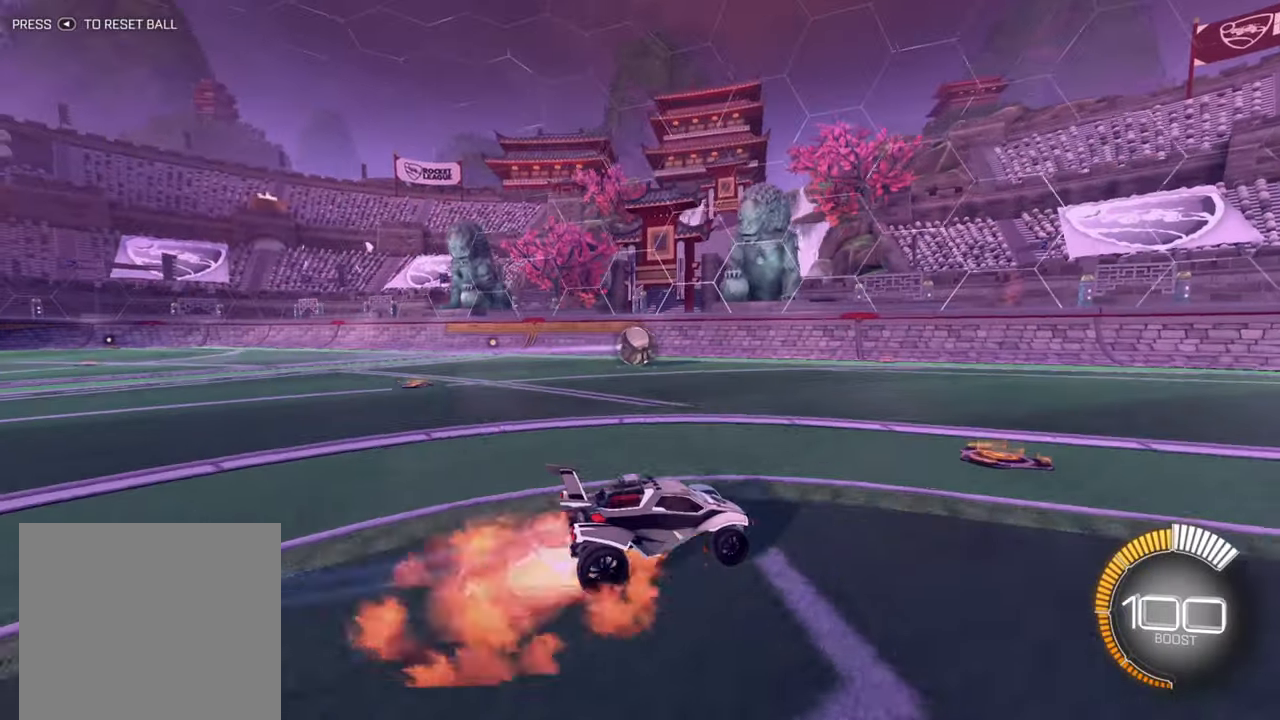
{"buttons": ["R2"], "left_stick": "up", "events": [[33, "A", "up"], [100, "A", "down"], [166, "A", "up"]]}
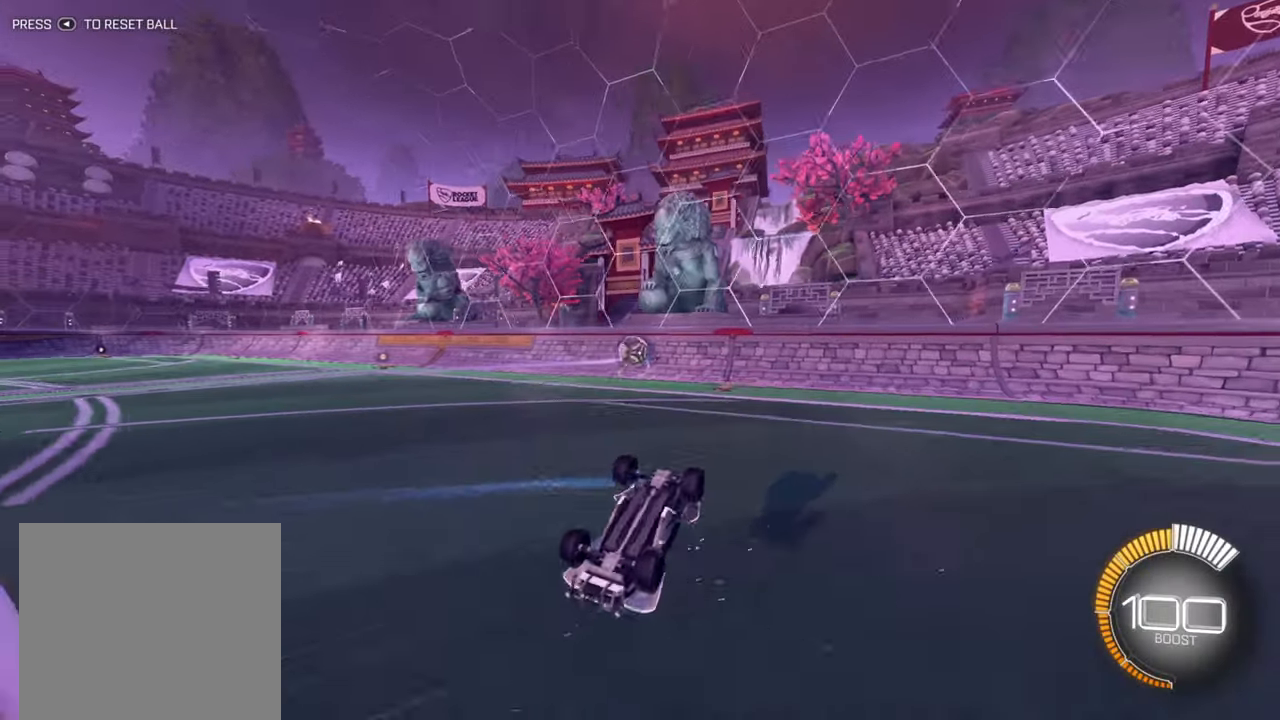
{"buttons": ["R2"], "left_stick": "center", "events": [[216, "left_stick", "center"], [450, "X", "down"], [500, "X", "up"]]}
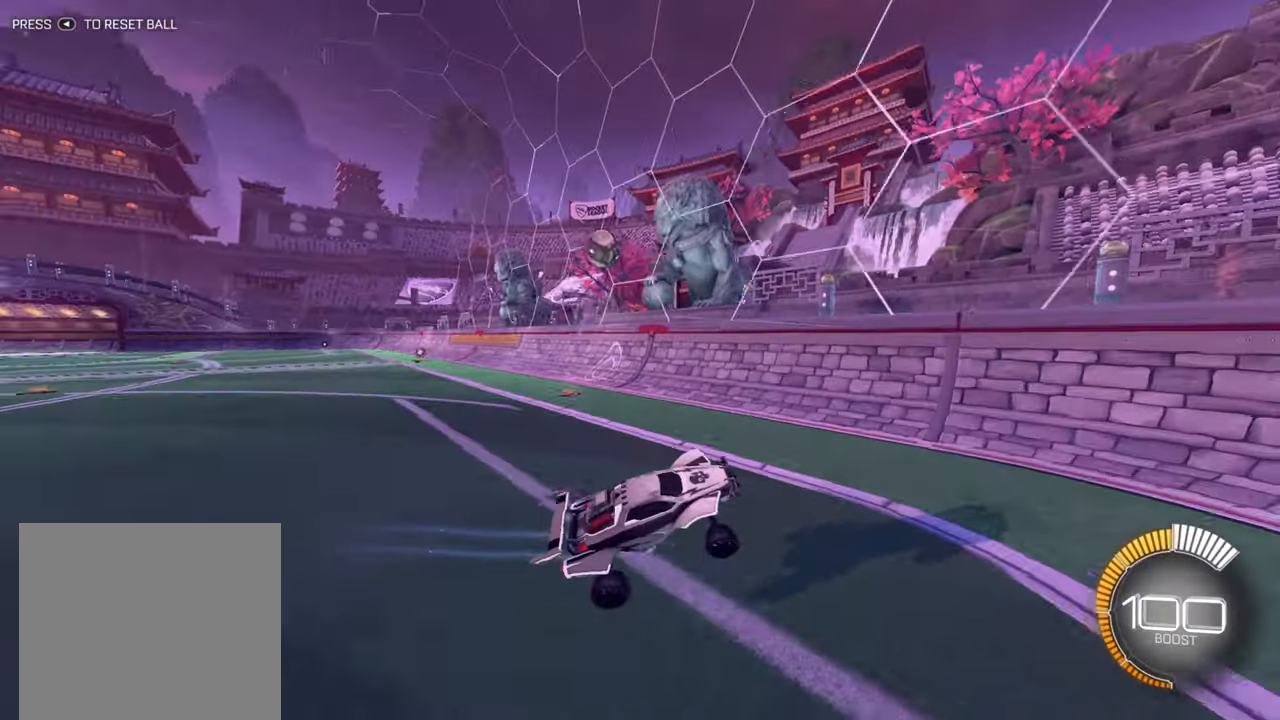
{"buttons": ["L2"], "left_stick": "left", "events": [[183, "left_stick", "left"], [400, "R2", "up"], [433, "L2", "down"]]}
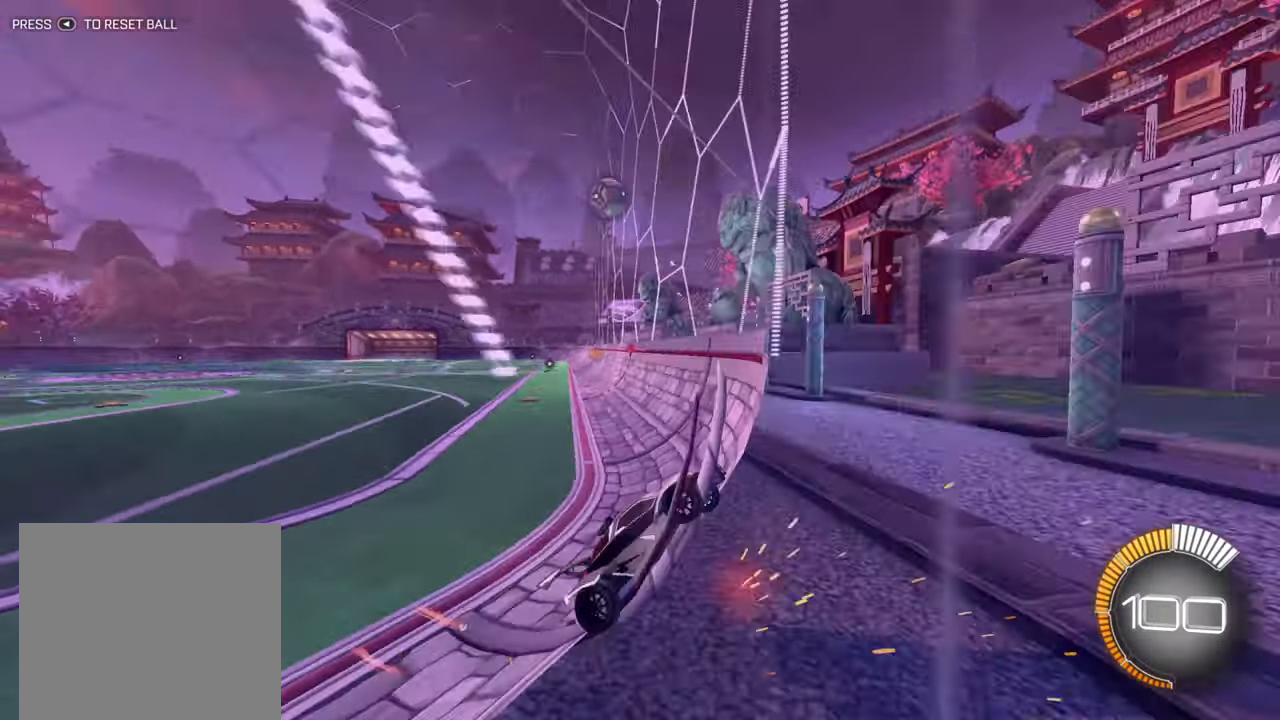
{"buttons": ["B", "R2"], "left_stick": "left", "events": [[33, "R2", "down"], [66, "L2", "up"], [250, "left_stick", "center"], [400, "B", "down"], [467, "left_stick", "left"]]}
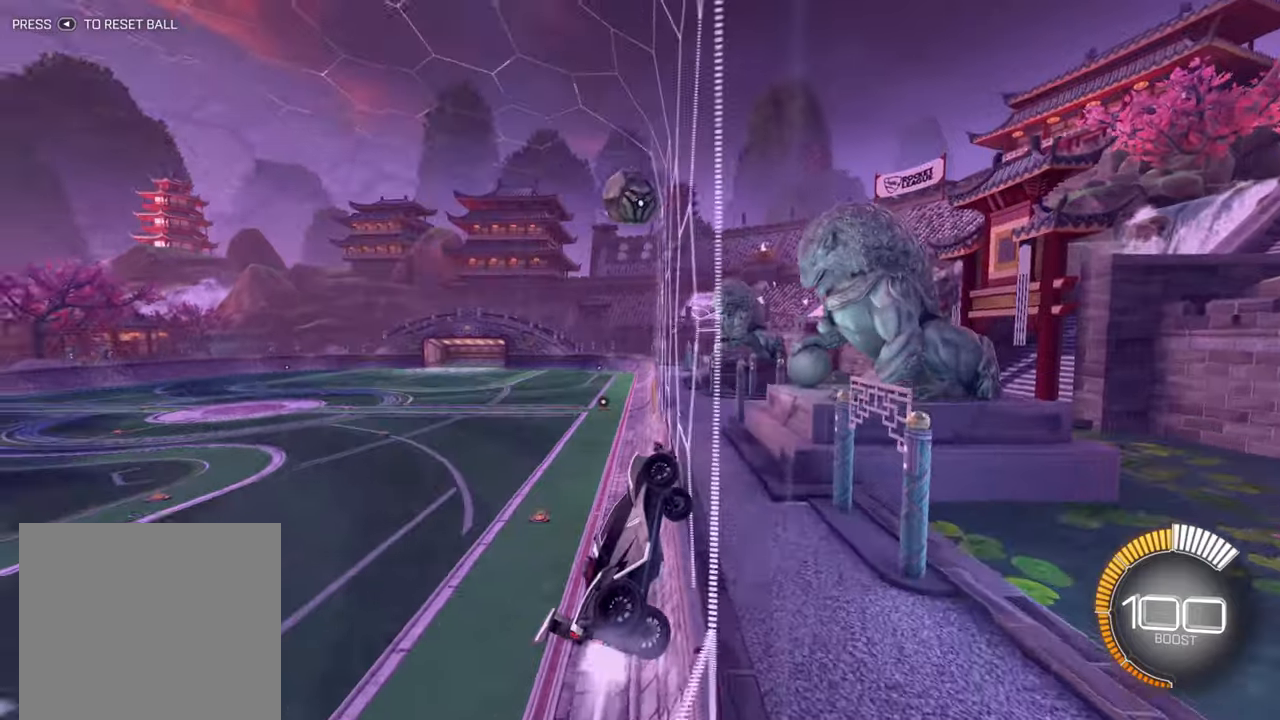
{"buttons": ["R2"], "left_stick": "right", "events": [[117, "left_stick", "center"], [217, "B", "up"], [350, "left_stick", "down-left"], [450, "left_stick", "right"]]}
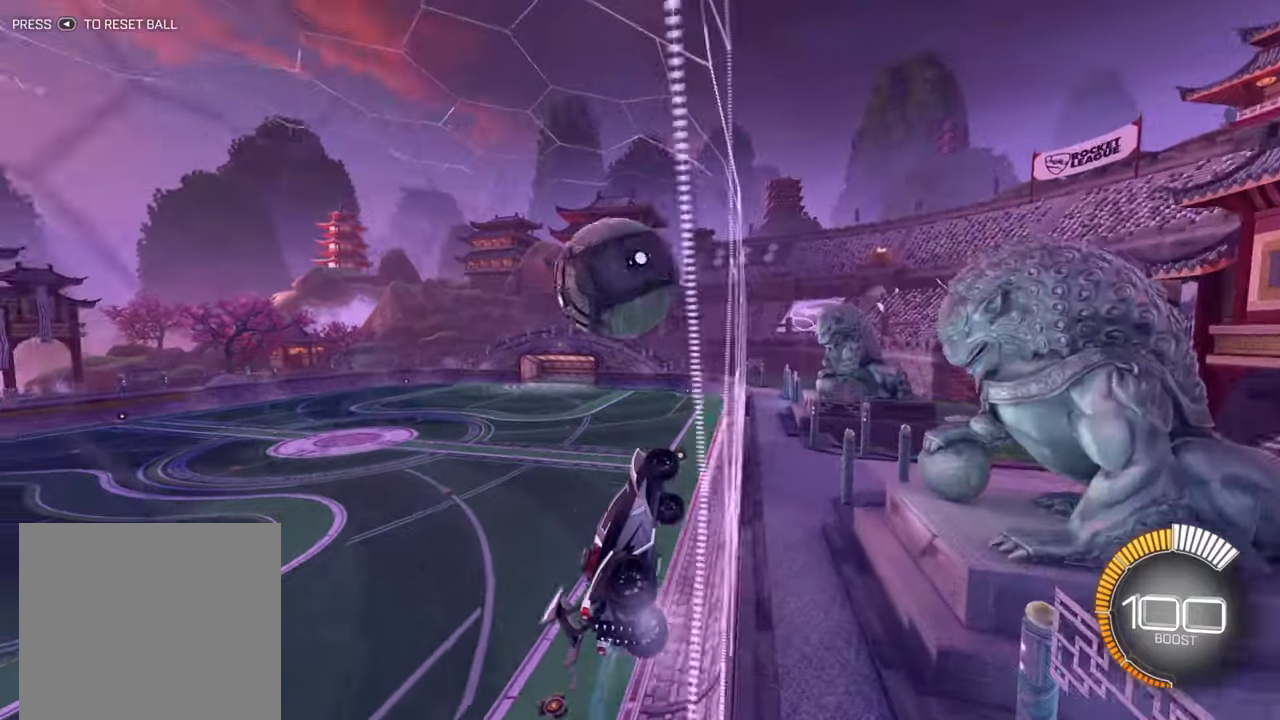
{"buttons": ["B", "R2"], "left_stick": "right", "events": [[217, "B", "down"]]}
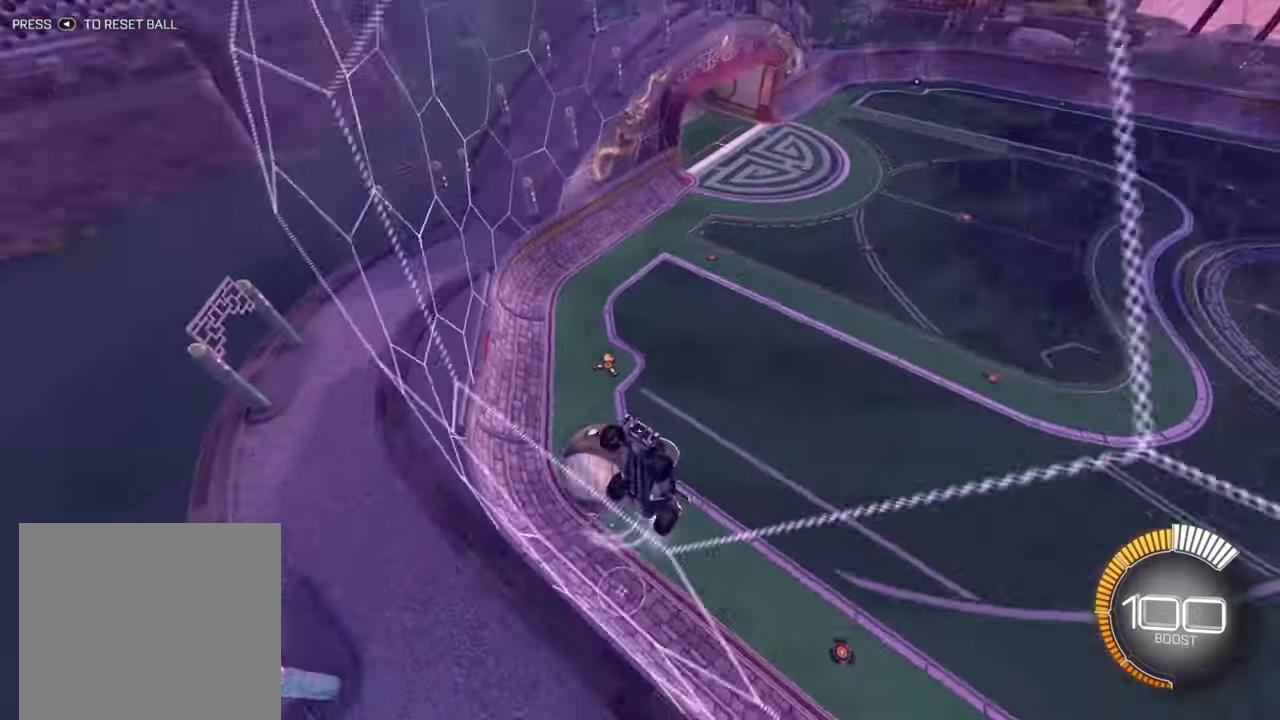
{"buttons": ["R2"], "left_stick": "right", "events": [[400, "B", "up"]]}
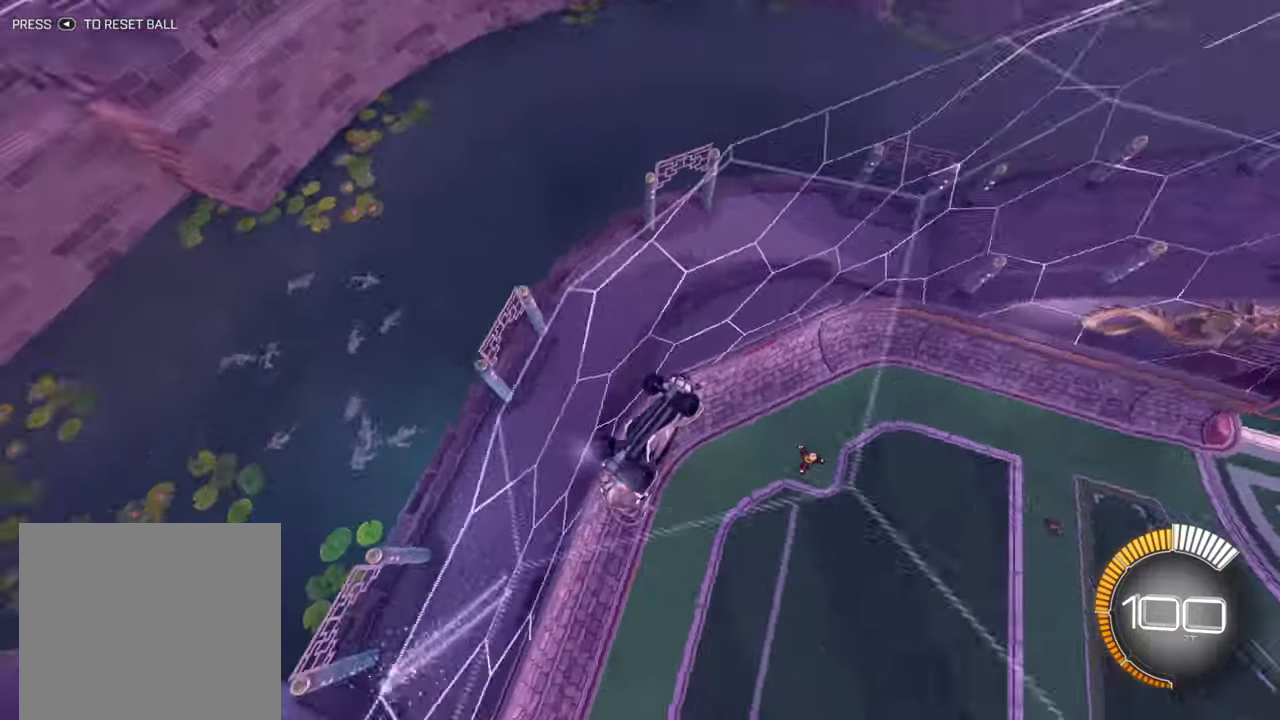
{"buttons": ["R2"], "left_stick": "center", "events": [[50, "L2", "down"], [183, "L2", "up"], [400, "A", "down"], [417, "left_stick", "center"], [467, "A", "up"]]}
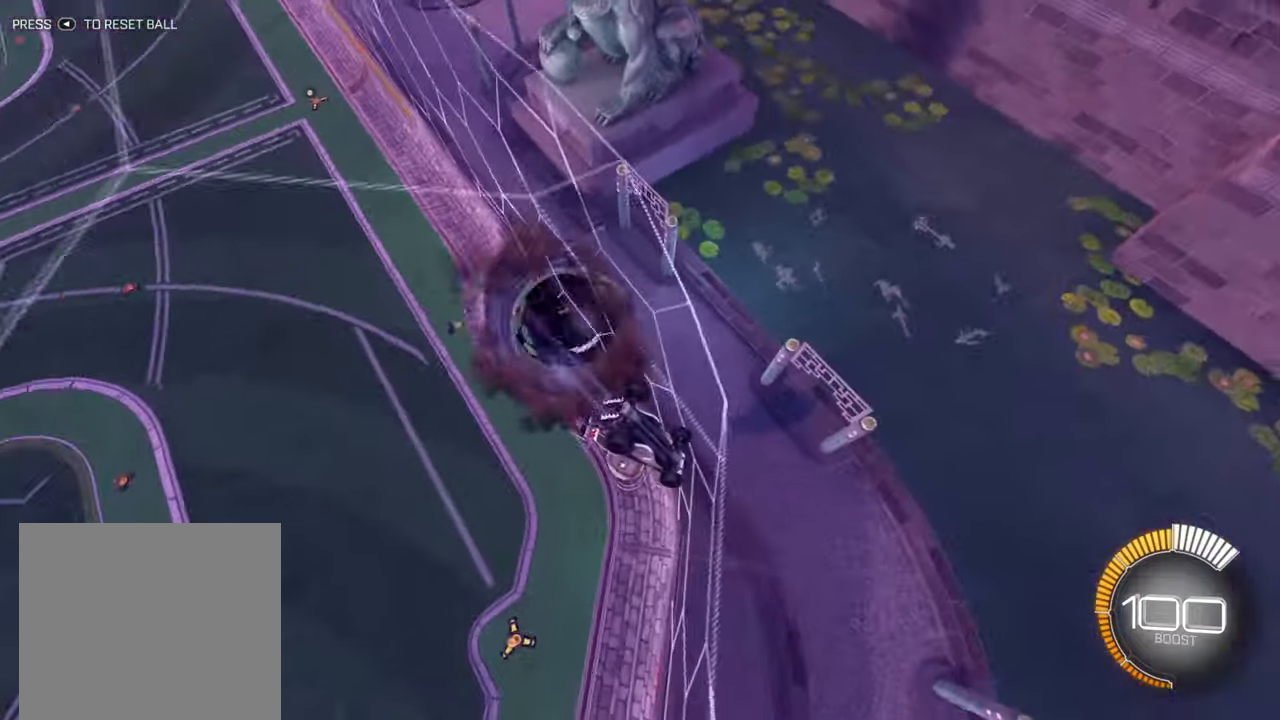
{"buttons": ["R2"], "left_stick": "down-left", "events": [[117, "X", "down"], [183, "X", "up"], [183, "left_stick", "right"], [500, "left_stick", "down-left"]]}
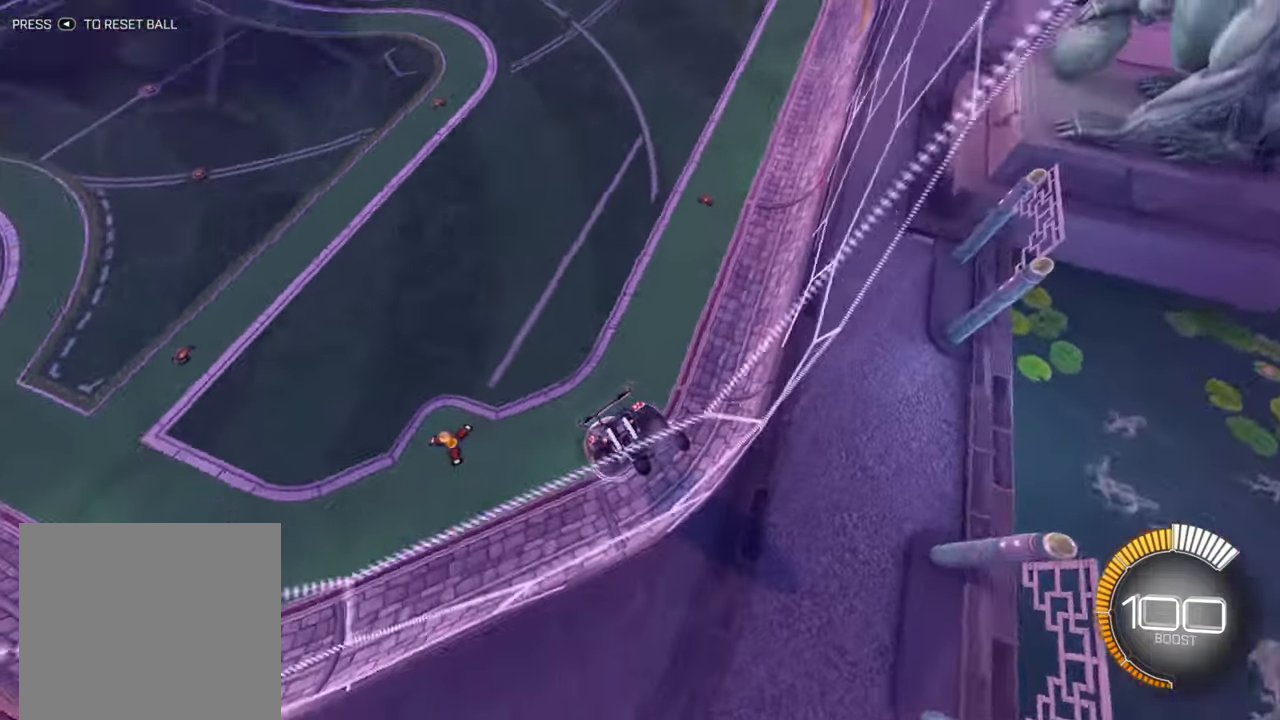
{"buttons": ["B", "R2"], "left_stick": "center", "events": [[467, "B", "down"], [500, "left_stick", "center"]]}
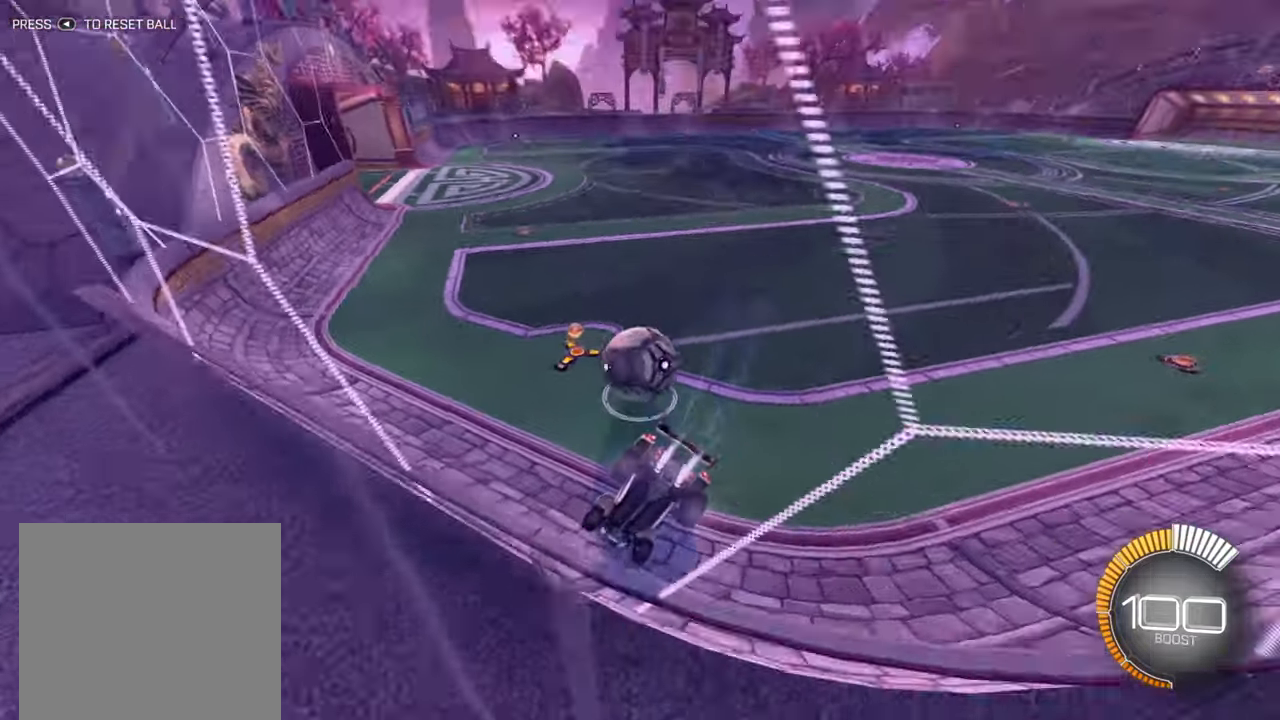
{"buttons": ["A"], "left_stick": "down-left", "events": [[217, "B", "up"], [350, "R2", "up"], [383, "left_stick", "down-left"], [467, "A", "down"]]}
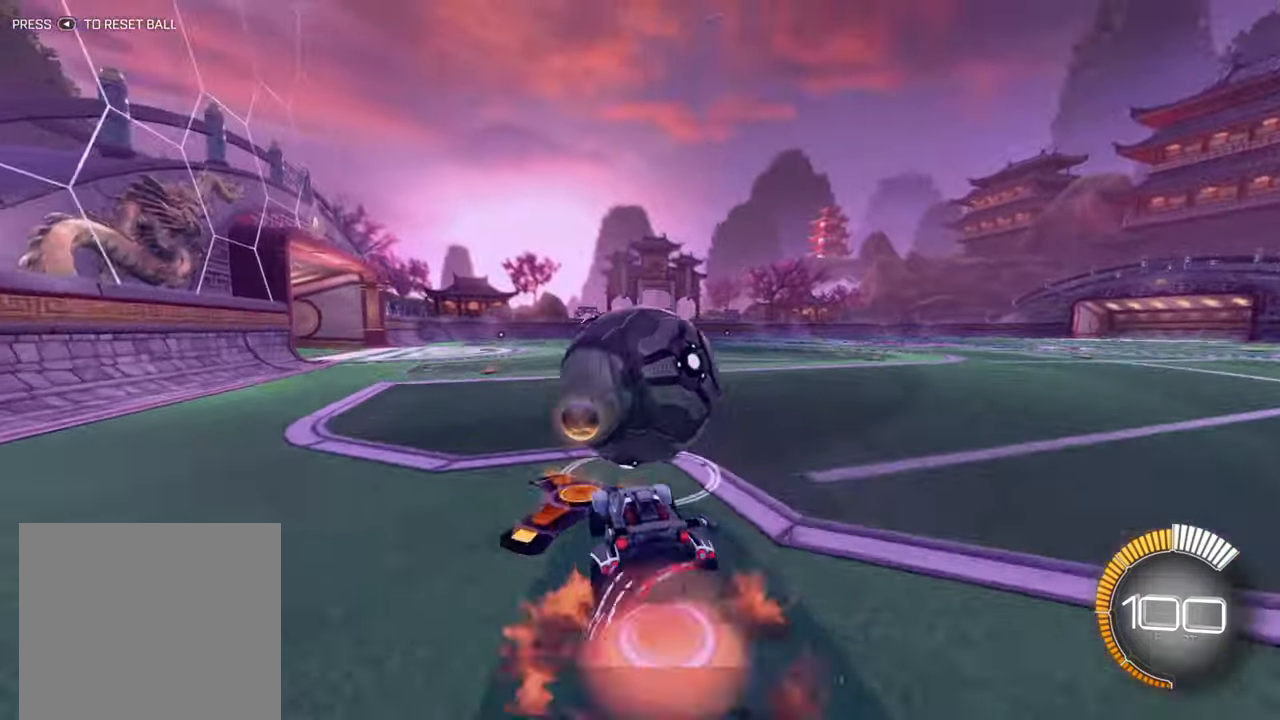
{"buttons": ["X"], "left_stick": "up-right", "events": [[33, "A", "up"], [100, "A", "down"], [133, "left_stick", "up-right"], [200, "A", "up"], [333, "X", "down"]]}
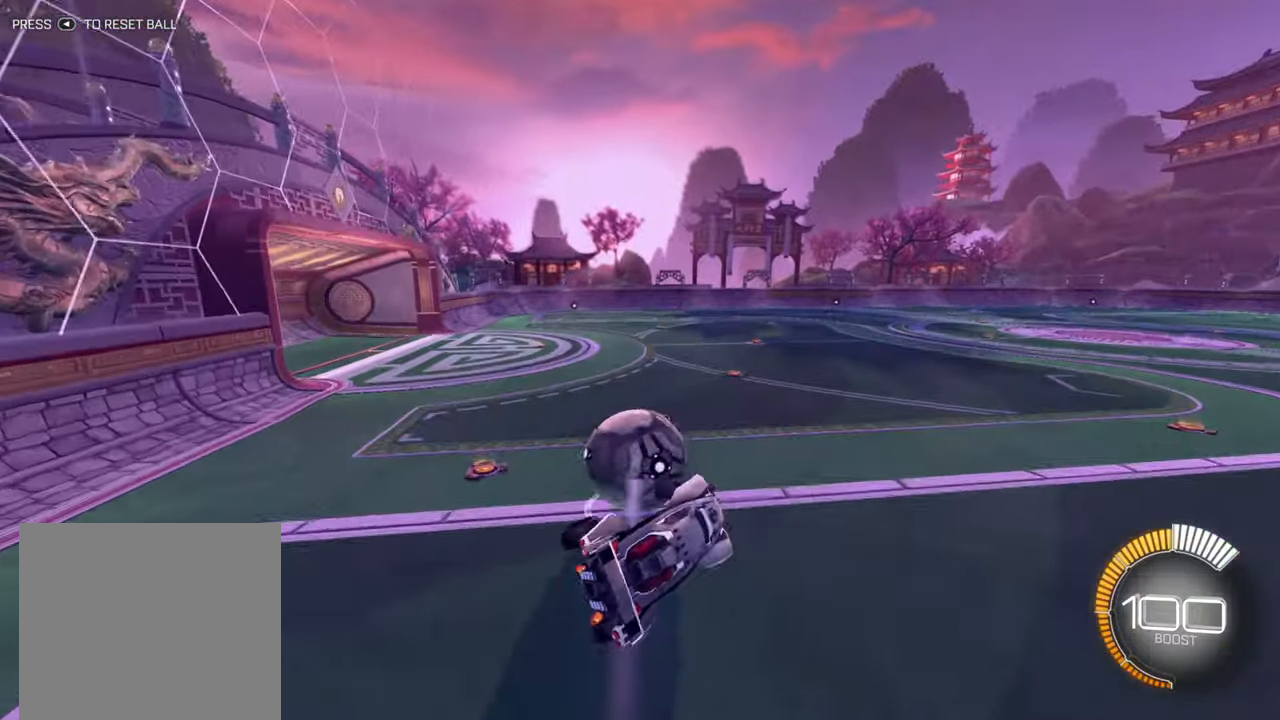
{"buttons": ["X"], "left_stick": "up-right", "events": [[167, "X", "up"], [267, "X", "down"]]}
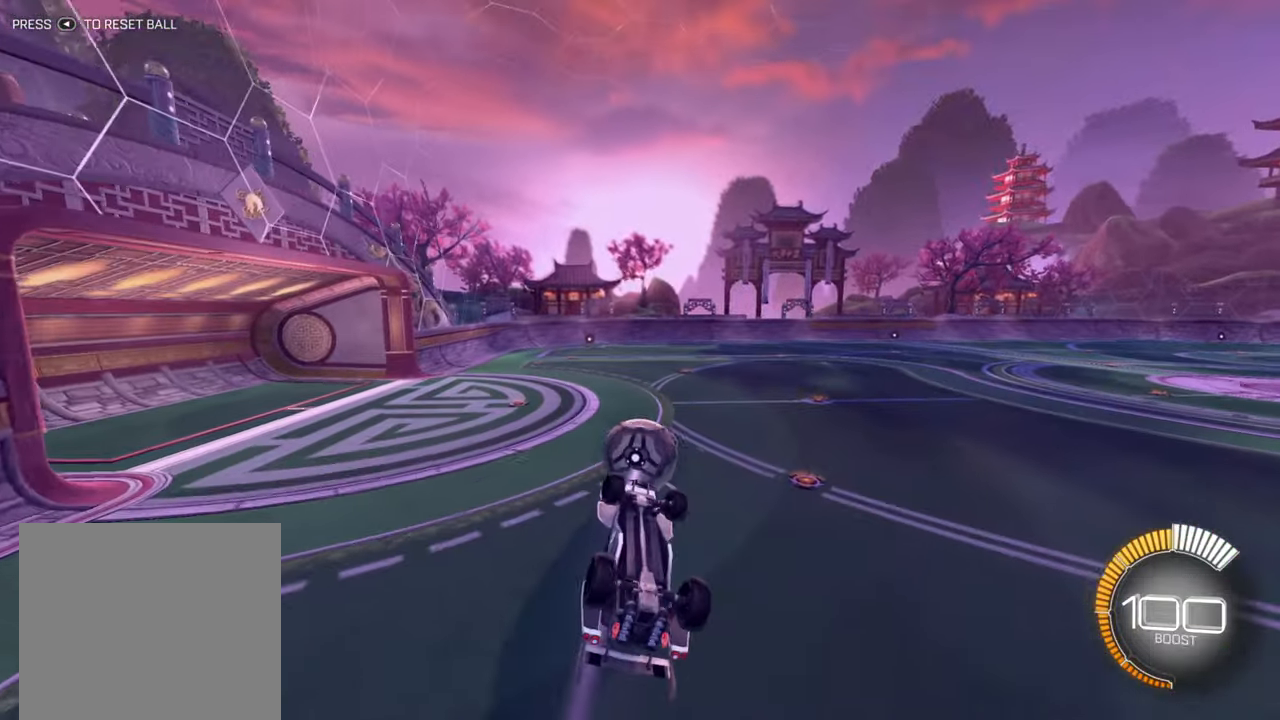
{"buttons": ["R2"], "left_stick": "left", "events": [[333, "X", "up"], [417, "R2", "down"], [450, "left_stick", "left"]]}
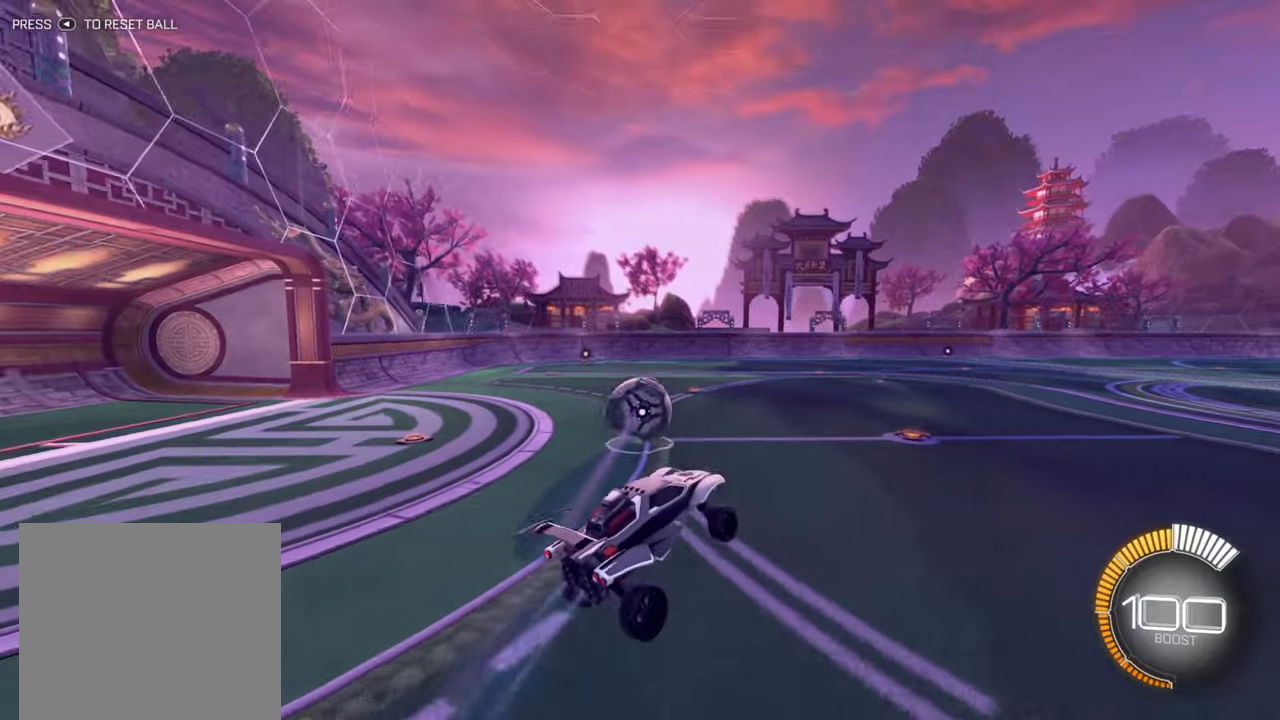
{"buttons": ["A", "R2"], "left_stick": "left", "events": [[500, "A", "down"]]}
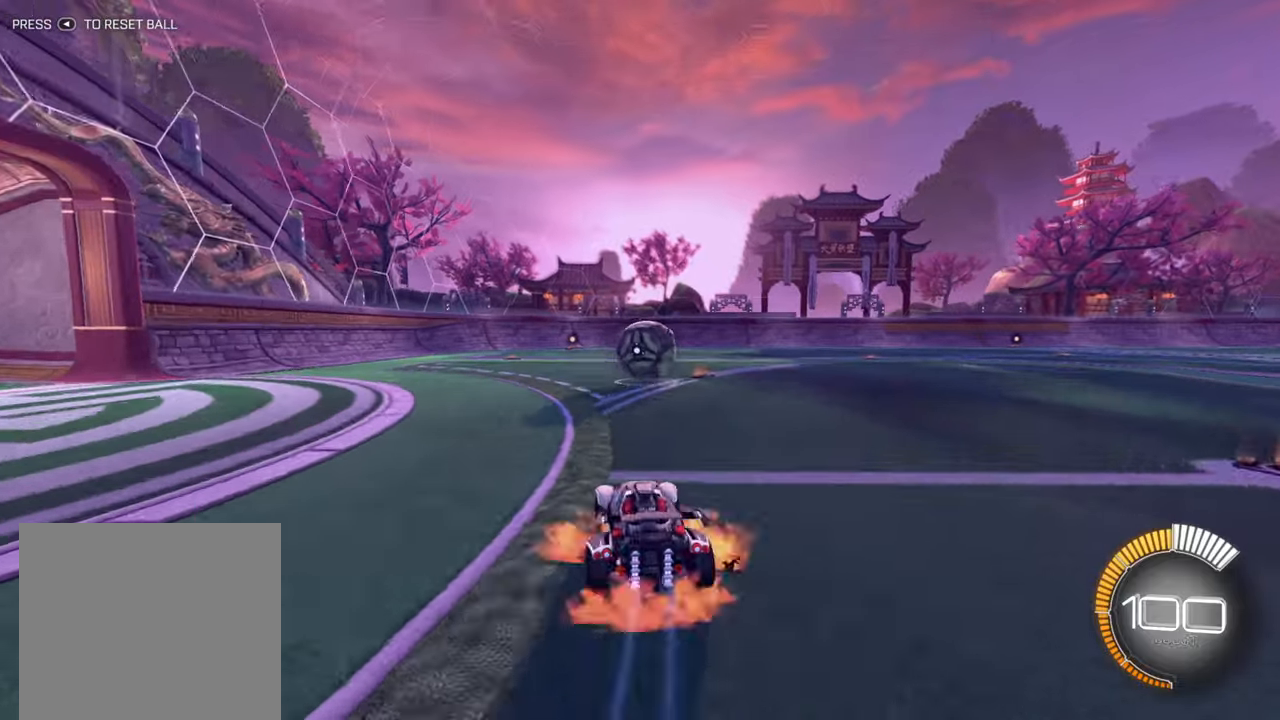
{"buttons": ["B", "R2"], "left_stick": "center", "events": [[50, "A", "up"], [50, "left_stick", "up-right"], [134, "A", "down"], [200, "A", "up"], [334, "left_stick", "center"], [350, "B", "down"]]}
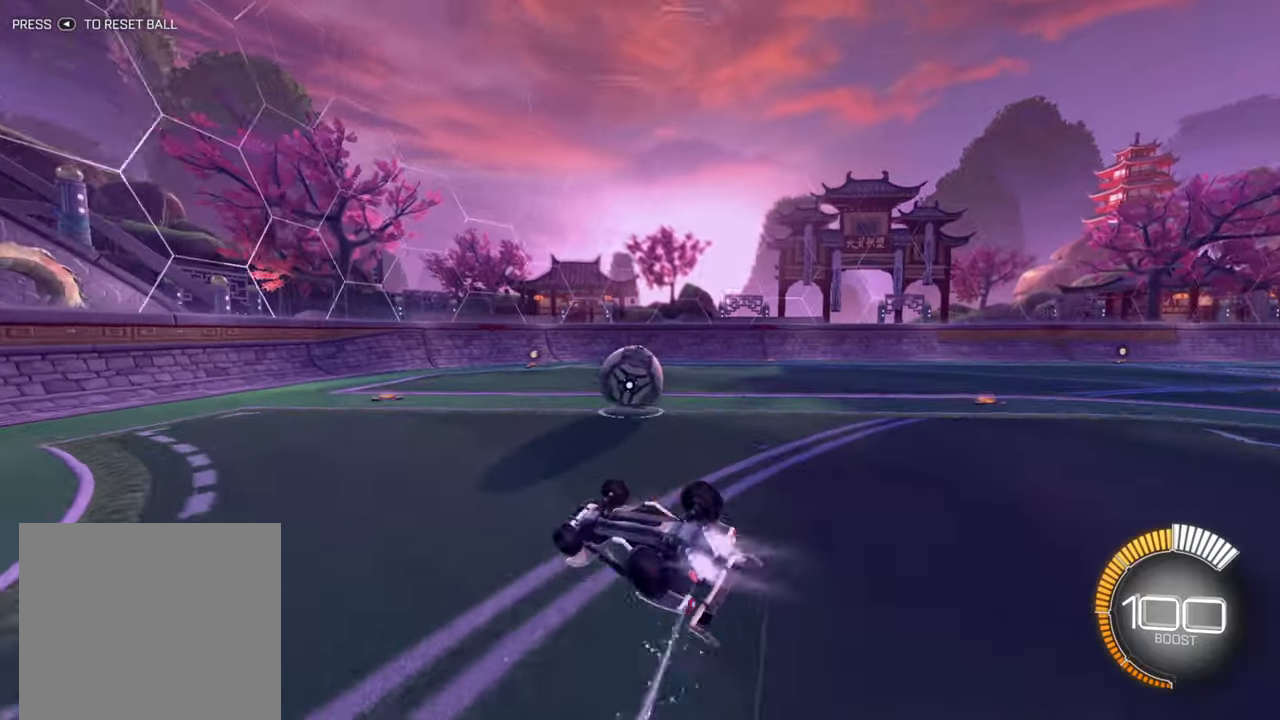
{"buttons": ["L2"], "left_stick": "right", "events": [[267, "B", "up"], [300, "left_stick", "right"], [350, "R2", "up"], [367, "L2", "down"]]}
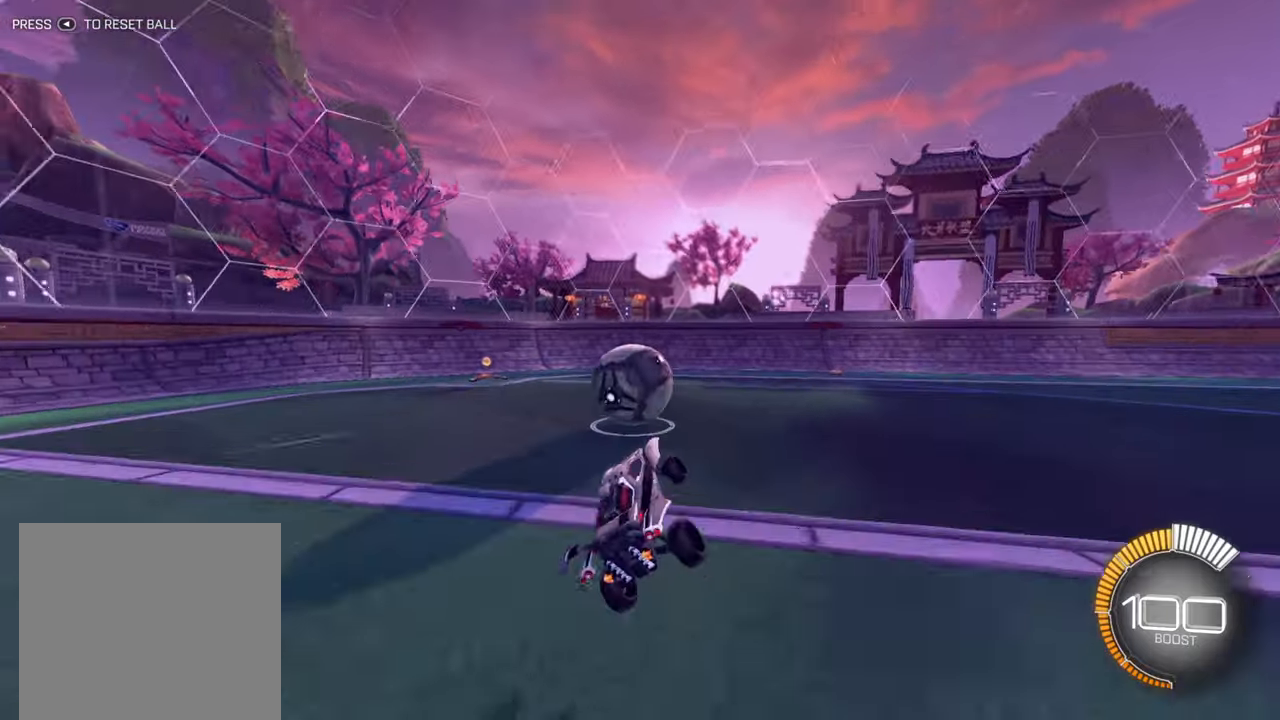
{"buttons": ["L2"], "left_stick": "right", "events": [[67, "left_stick", "center"], [284, "left_stick", "right"]]}
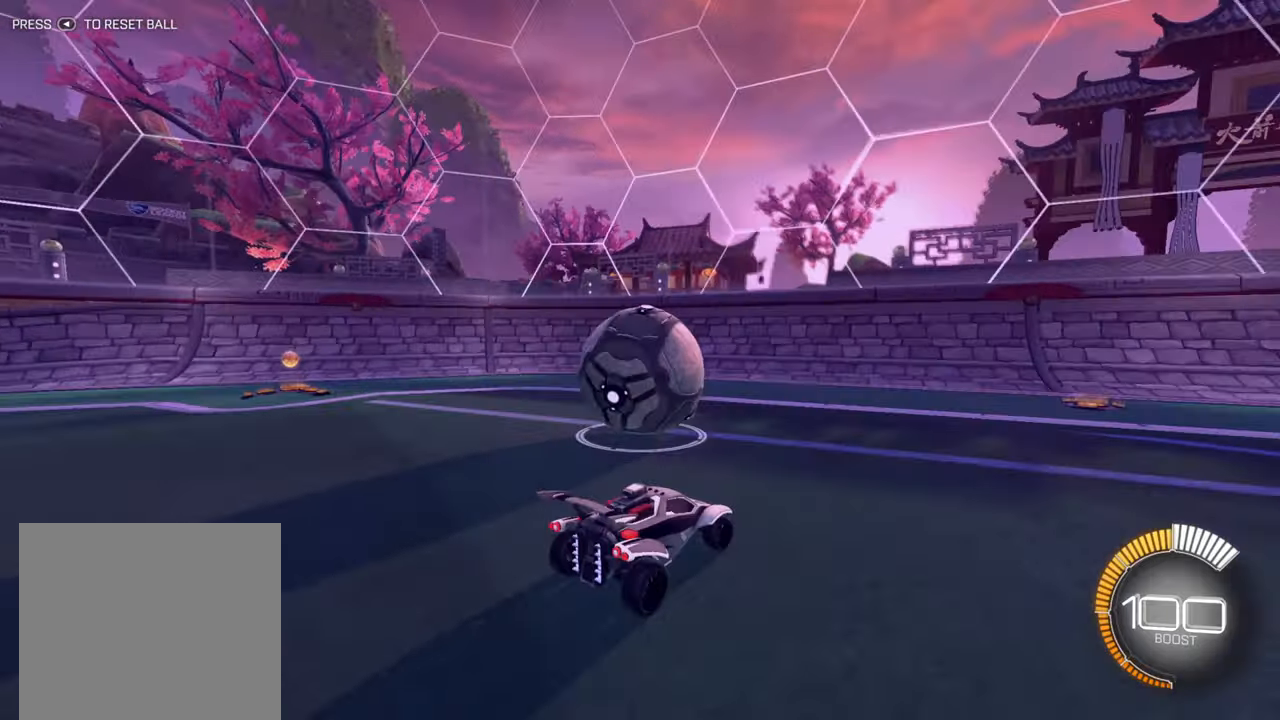
{"buttons": ["R2"], "left_stick": "center", "events": [[117, "left_stick", "center"], [150, "L2", "up"], [200, "R2", "down"], [234, "left_stick", "left"], [450, "left_stick", "center"]]}
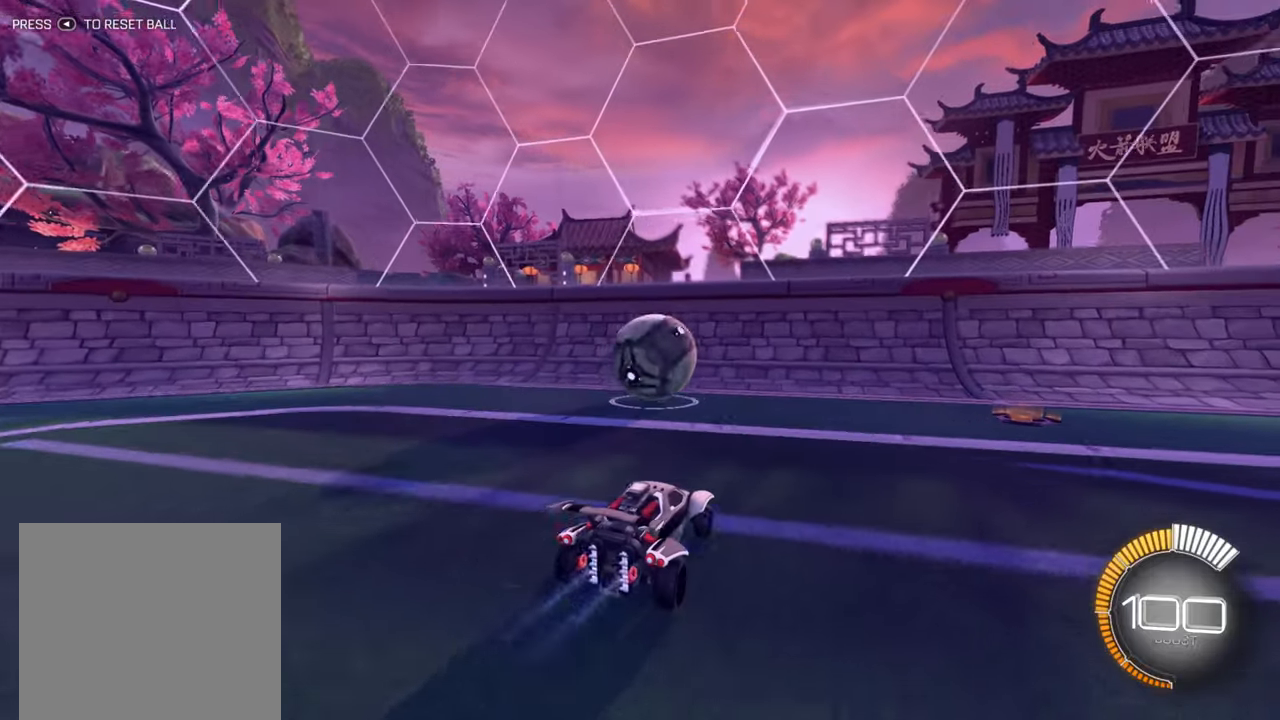
{"buttons": ["B", "R2"], "left_stick": "center", "events": [[50, "B", "down"]]}
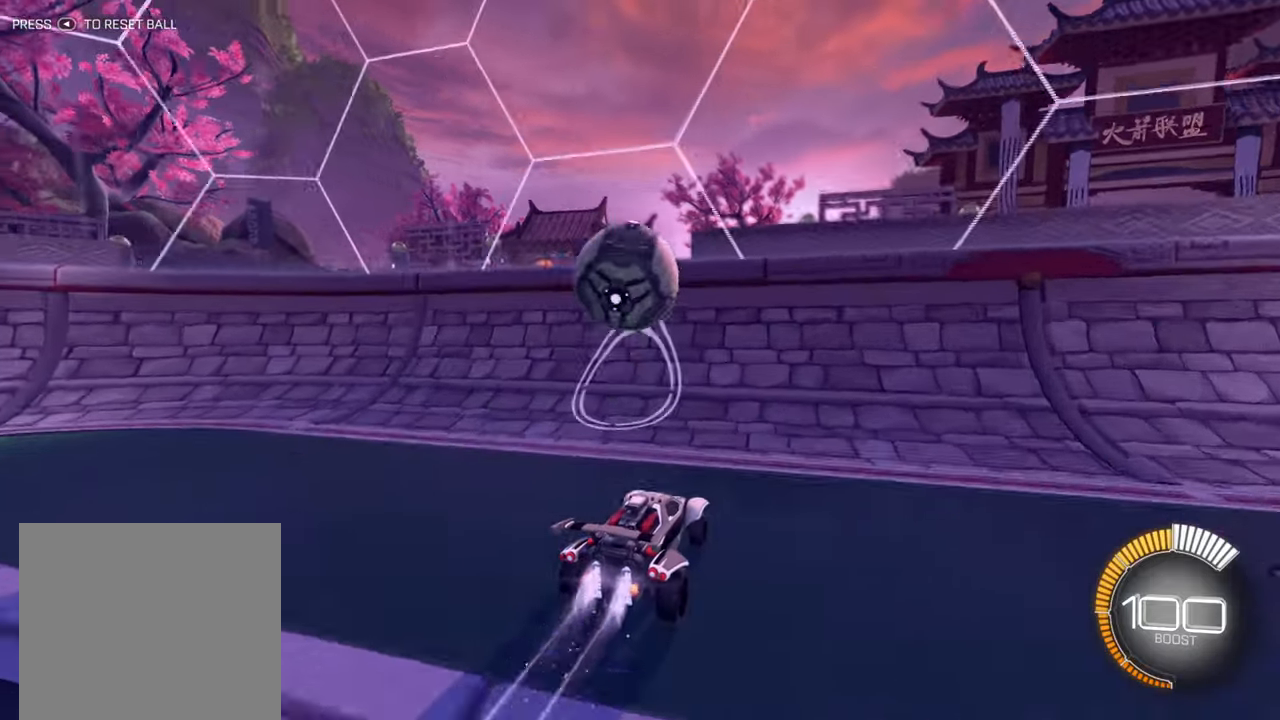
{"buttons": ["B", "R2"], "left_stick": "left", "events": [[100, "left_stick", "left"], [217, "left_stick", "center"], [400, "left_stick", "left"]]}
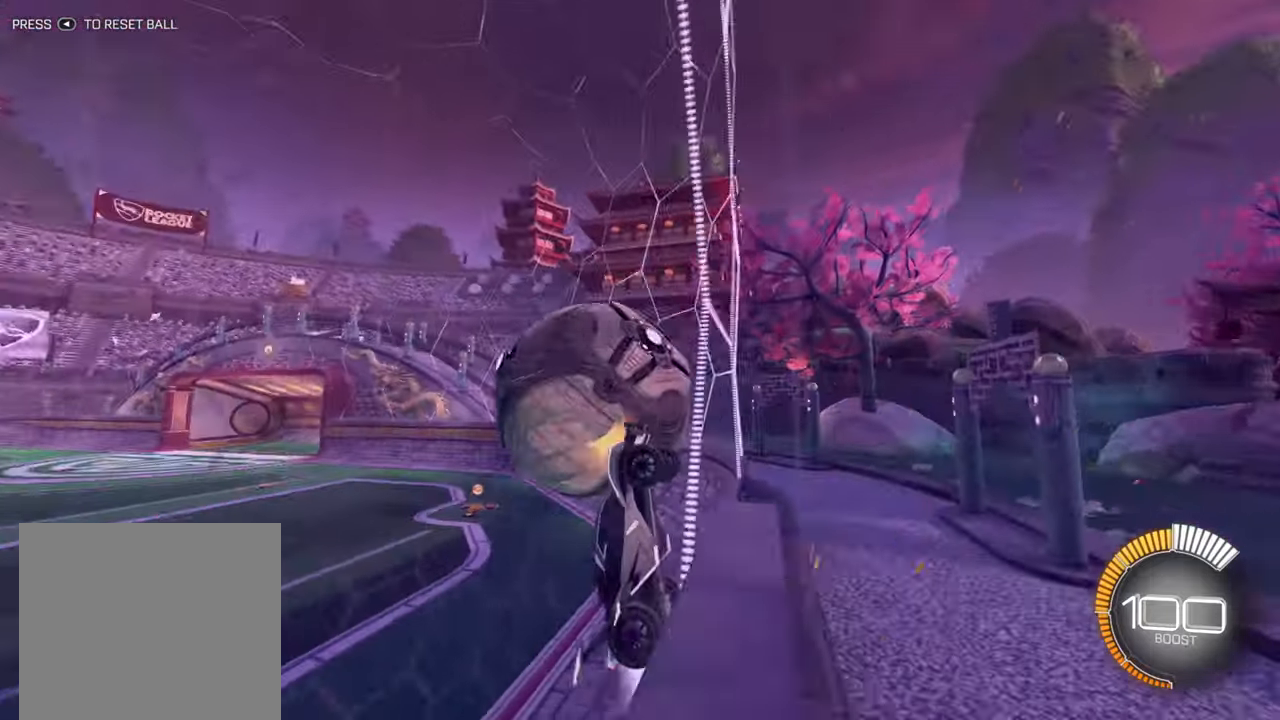
{"buttons": ["L2", "R2"], "left_stick": "left", "events": [[84, "left_stick", "center"], [334, "B", "up"], [367, "left_stick", "left"], [400, "L2", "down"]]}